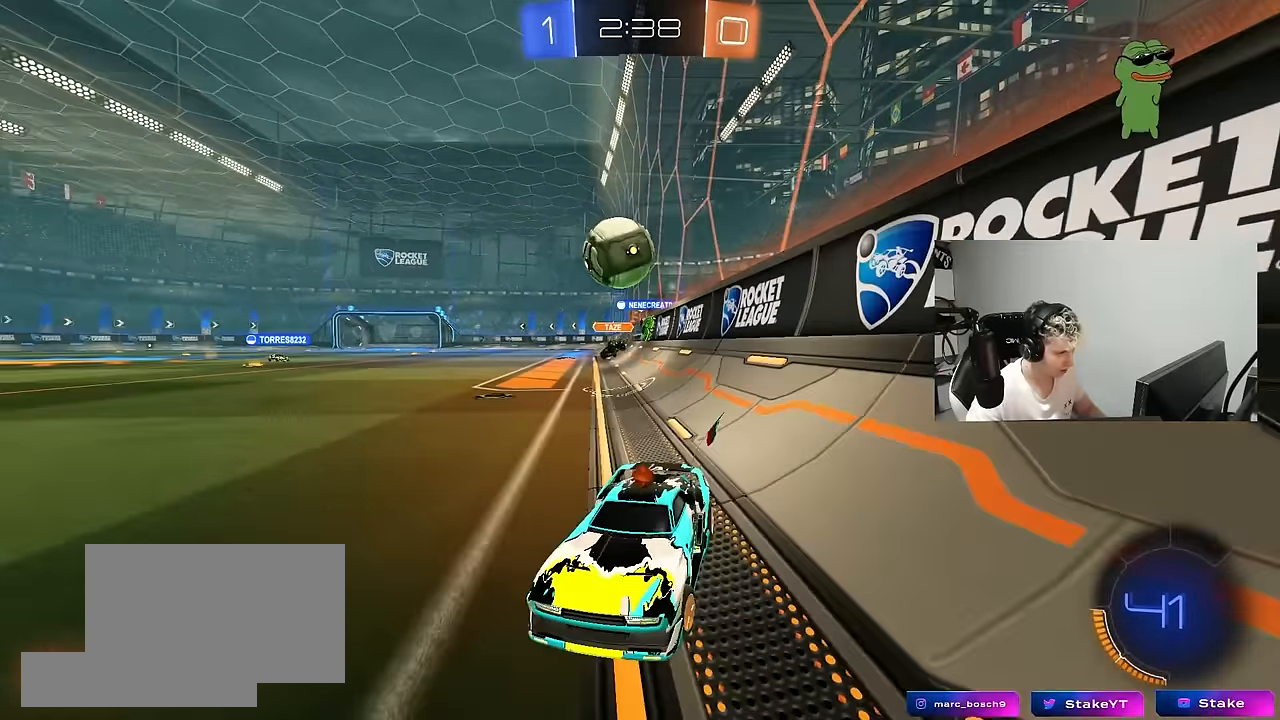
Gameplay with keyboard and mouse; each line is a JSON object with the keys and mouse buttons held at the frame after it. "events" lists presses ("down") and releases ("up") of "1", "2", "3", "4", "5", "a", "alt", "c", "caps_lock", "ctrl", "d", "e", "f", "g", "q", "r", "s", "shift", "space", "t", "tab", "v", "w", "x", "z", "mouse_left", "mouse_wheel" and "mouse_right" between this image and that frame as [ms after this image, input, new state], when the widget could be followed in between. "mouse_left", "mouse_wheel", "mouse_right" = the "left", "wheel", "right" buttons of the "mouse" list. No other keys are recorded. "wheel" means that the mouse wheel is clicked or scrolled. "mouse_move" is the direction in which the mouse moves at that frame (one of eight, or "still"), when it could be read.
{"keys": ["d", "w"], "mouse": [], "mouse_move": "still", "events": [[67, "shift", "down"], [150, "shift", "up"], [250, "d", "up"], [383, "d", "down"]]}
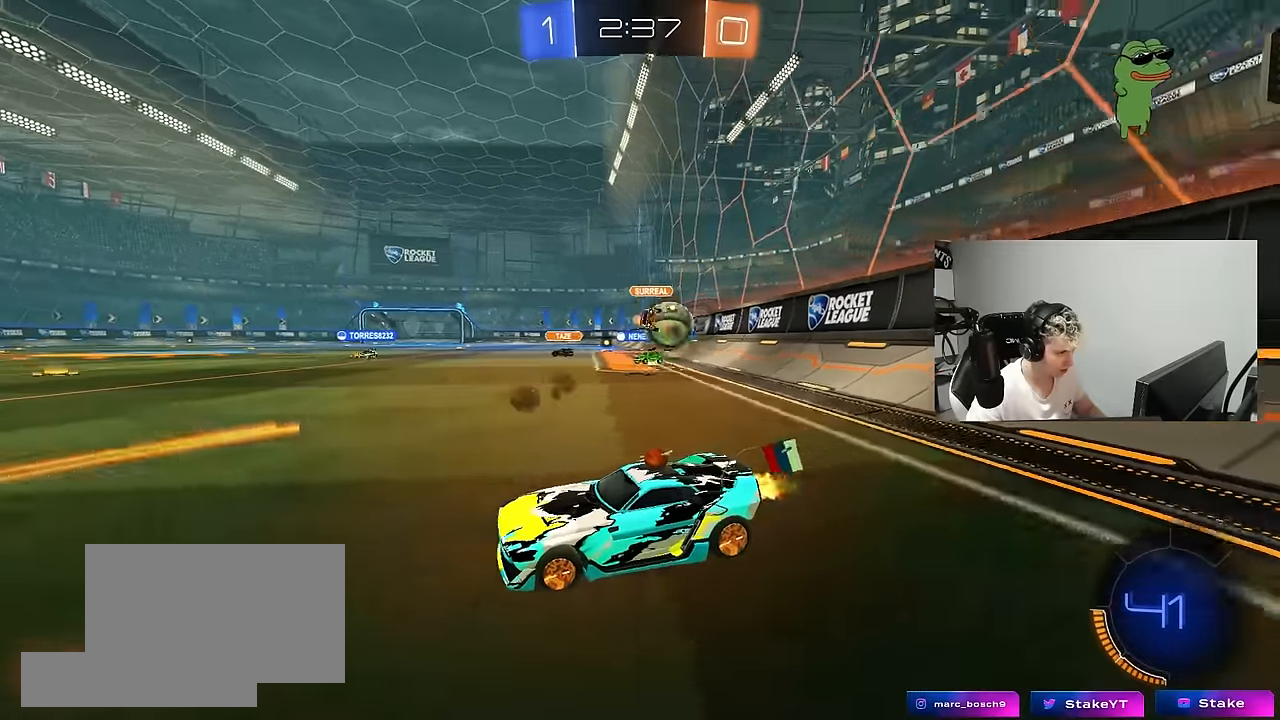
{"keys": ["d", "w"], "mouse": ["left"], "mouse_move": "still", "events": [[83, "shift", "down"], [167, "shift", "up"], [450, "mouse_left", "down"]]}
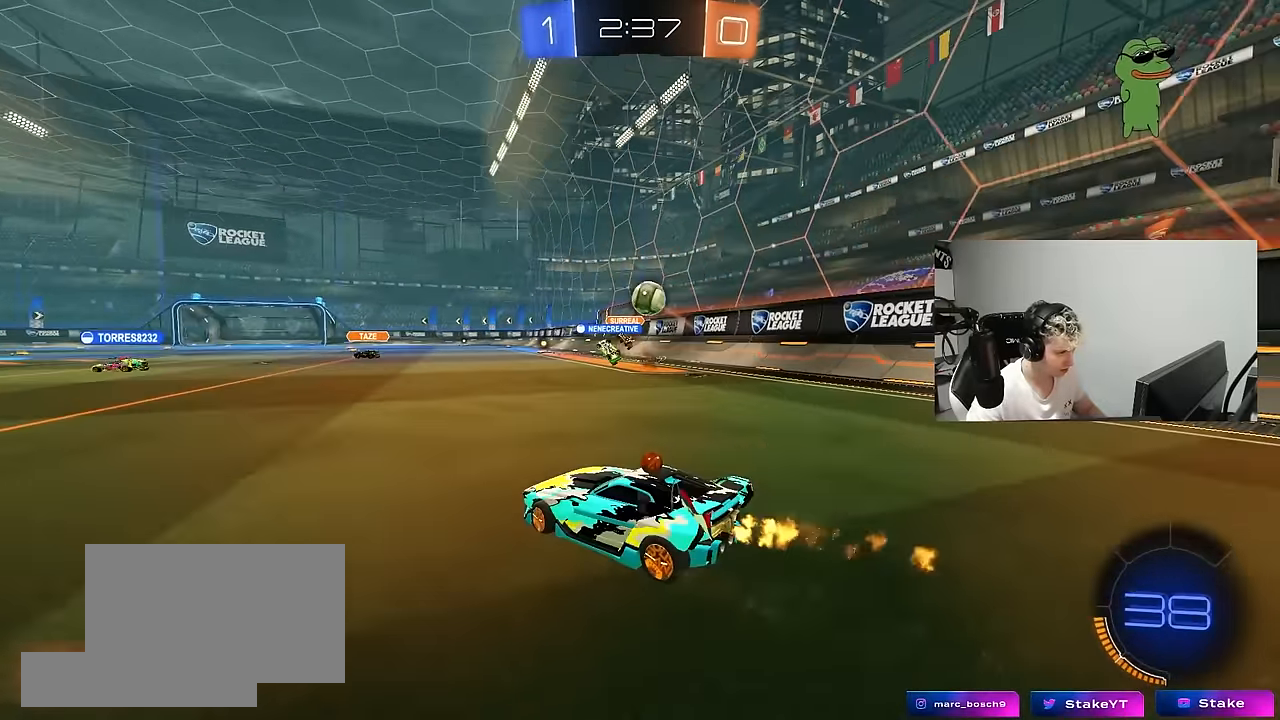
{"keys": ["a", "s", "shift"], "mouse": ["left"], "mouse_move": "still", "events": [[50, "mouse_right", "down"], [100, "a", "down"], [100, "d", "up"], [100, "shift", "down"], [100, "space", "down"], [150, "mouse_right", "up"], [183, "mouse_right", "down"], [183, "space", "up"], [233, "s", "down"], [233, "w", "up"], [333, "mouse_right", "up"]]}
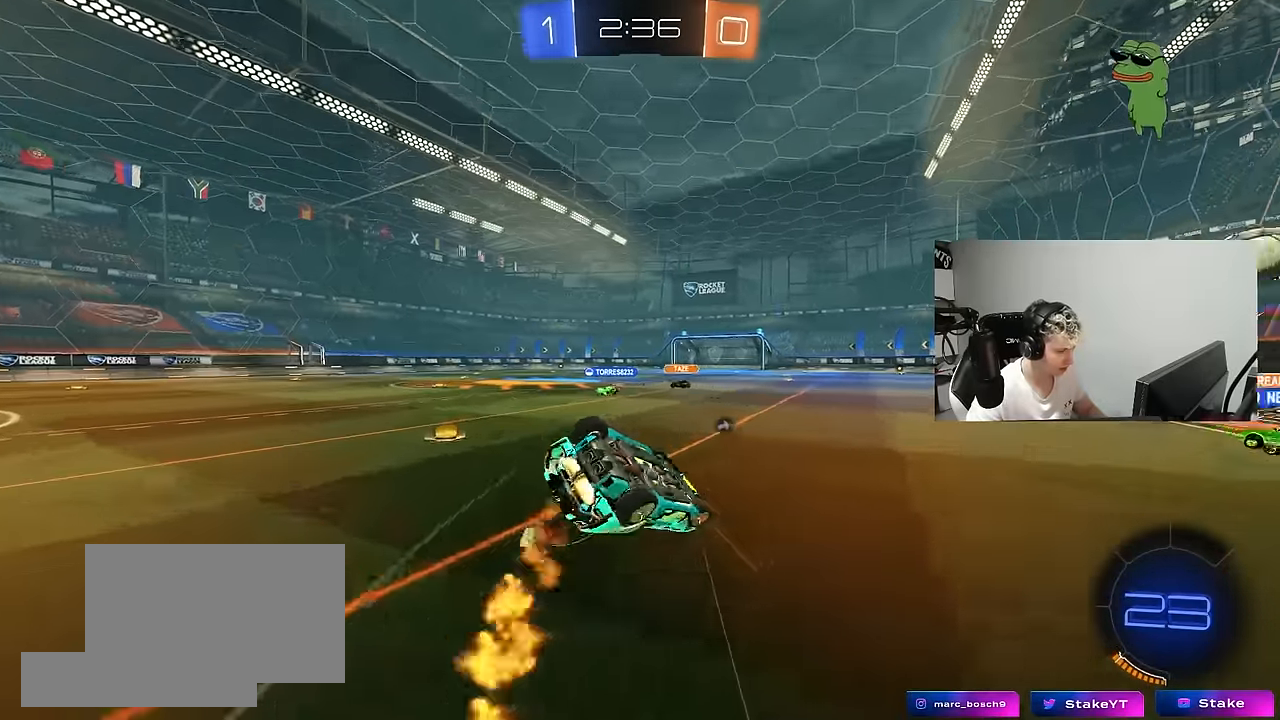
{"keys": ["a", "s", "space"], "mouse": [], "mouse_move": "still", "events": [[117, "s", "up"], [250, "mouse_left", "up"], [250, "s", "down"], [400, "space", "down"], [433, "shift", "up"]]}
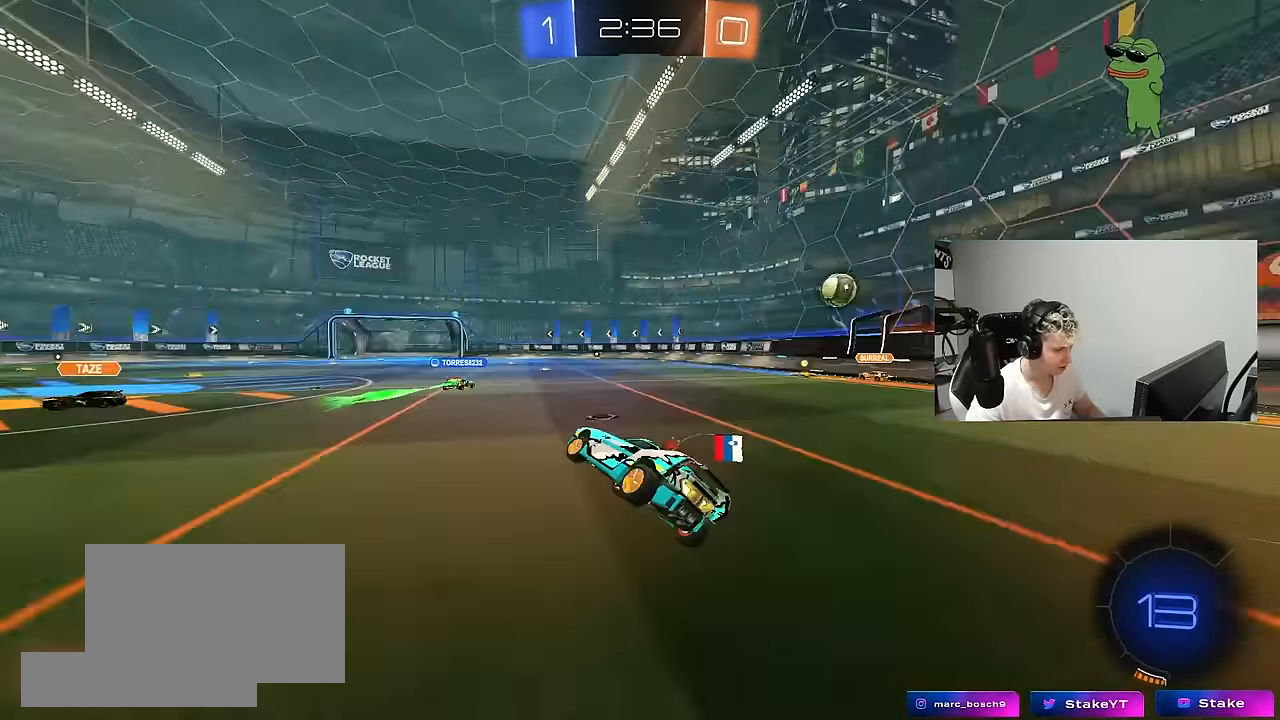
{"keys": ["w"], "mouse": [], "mouse_move": "still", "events": [[33, "s", "up"], [83, "a", "up"], [83, "space", "up"], [167, "w", "down"]]}
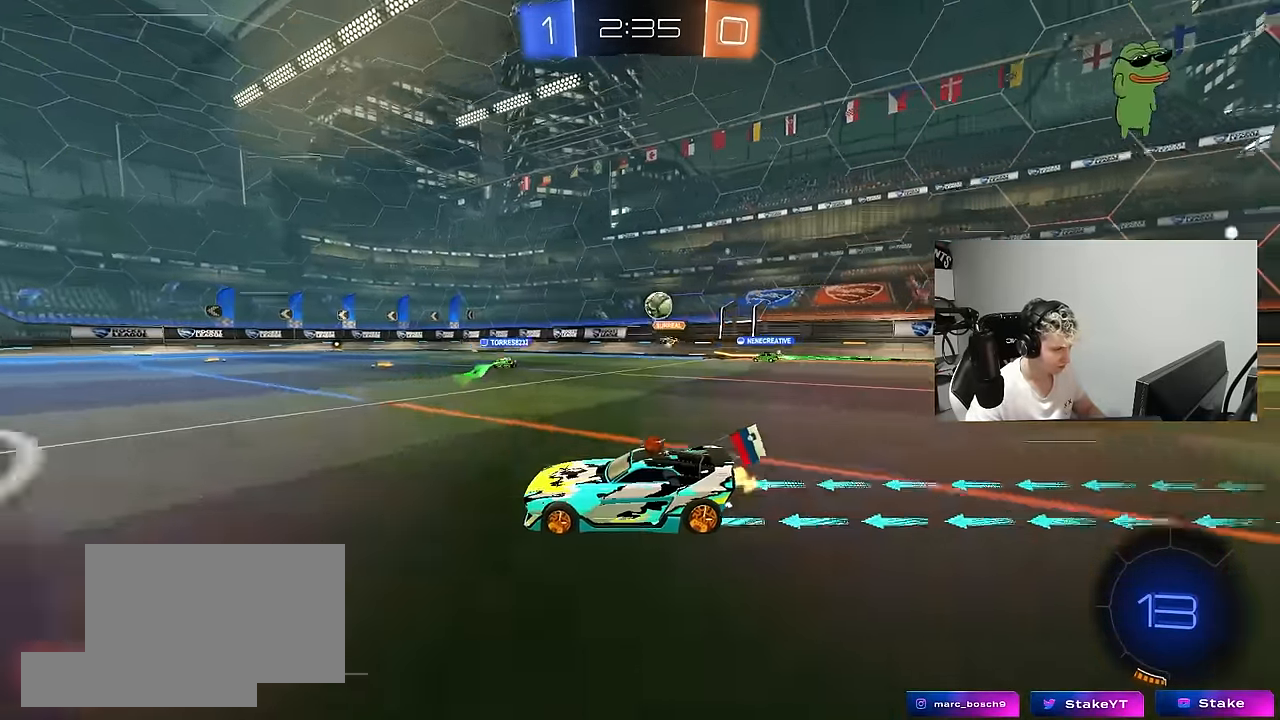
{"keys": ["a", "w"], "mouse": [], "mouse_move": "still", "events": [[183, "d", "down"], [383, "d", "up"], [467, "a", "down"]]}
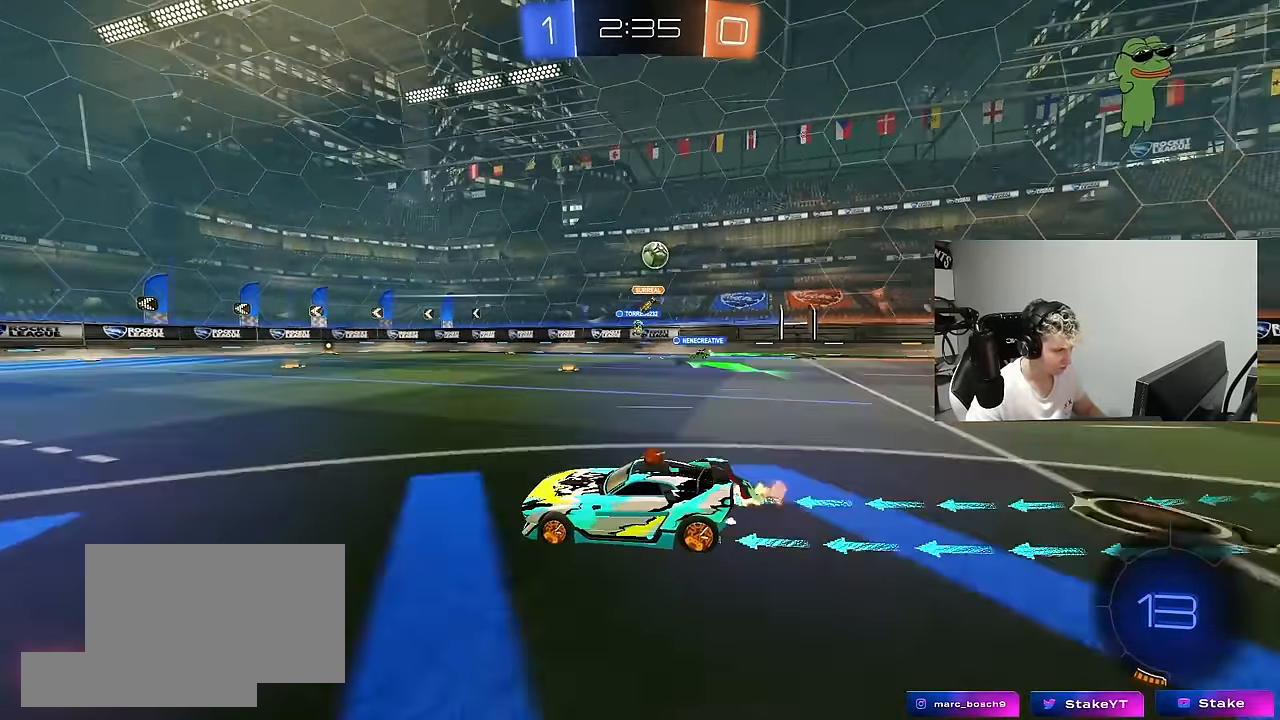
{"keys": ["w"], "mouse": [], "mouse_move": "still", "events": [[67, "space", "down"], [150, "a", "up"], [250, "space", "up"]]}
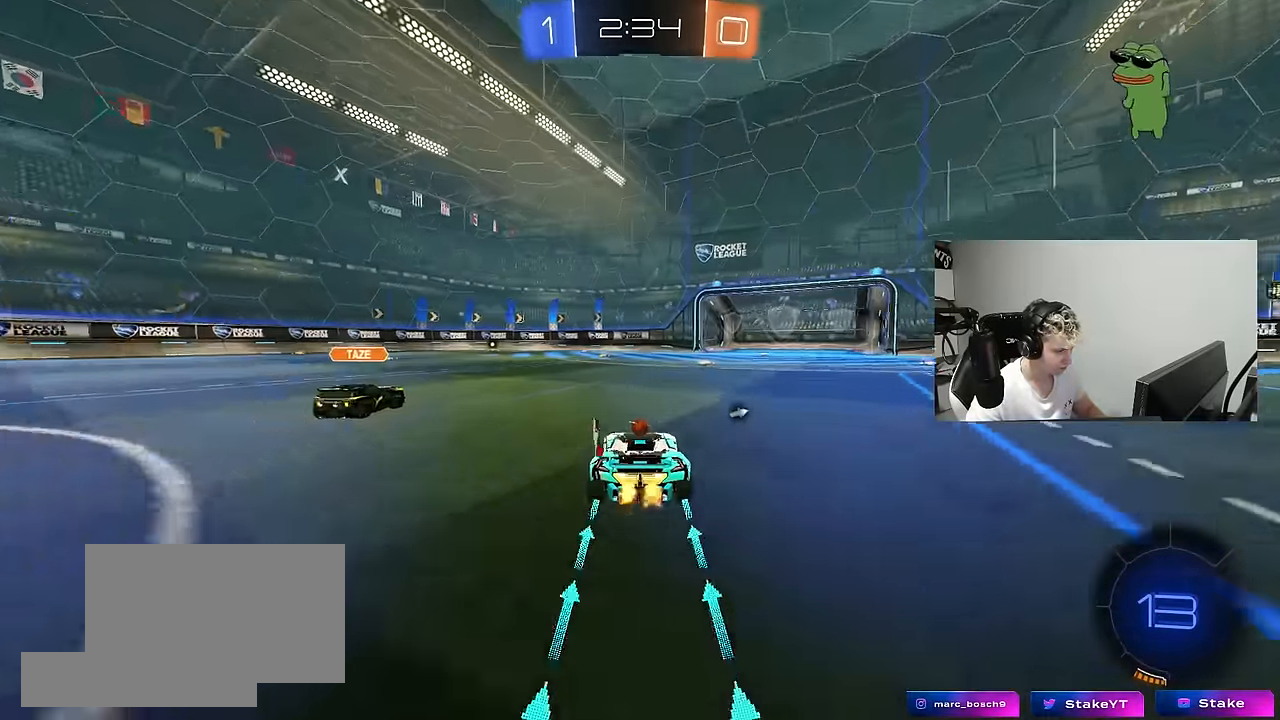
{"keys": ["w"], "mouse": [], "mouse_move": "still", "events": [[217, "d", "down"], [217, "space", "down"], [367, "space", "up"], [400, "d", "up"]]}
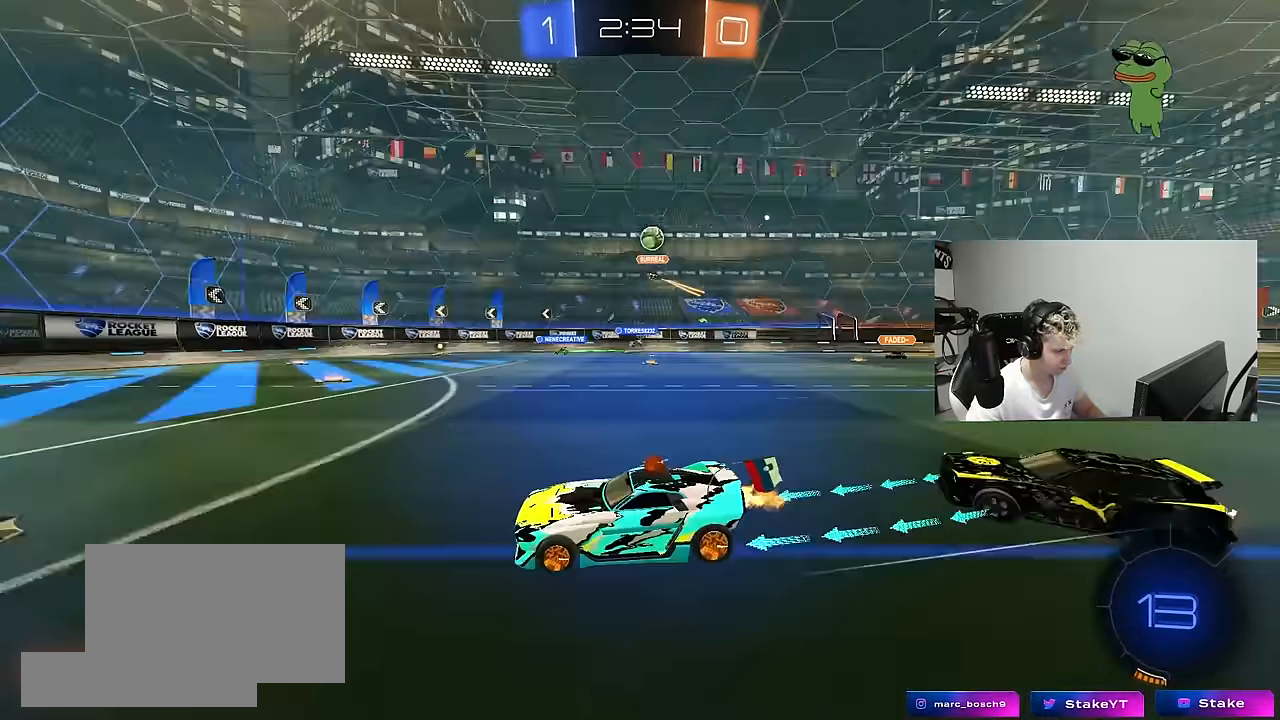
{"keys": ["w"], "mouse": [], "mouse_move": "still", "events": []}
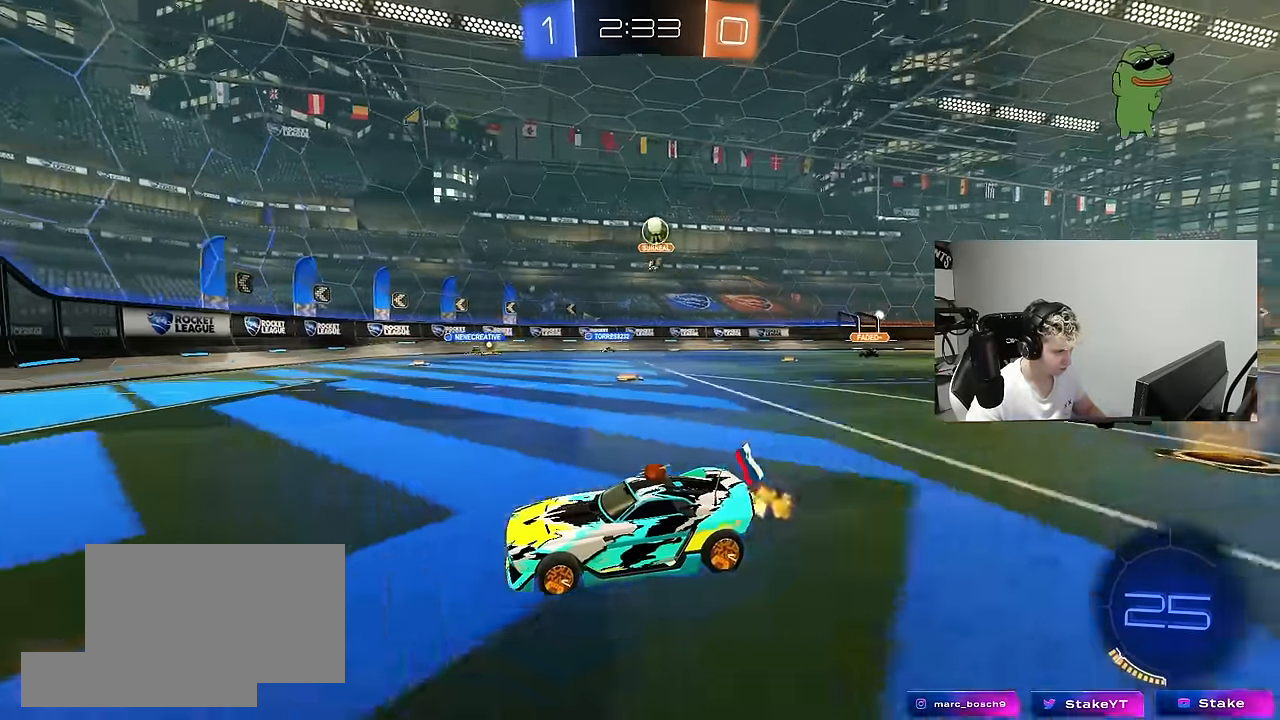
{"keys": [], "mouse": [], "mouse_move": "still", "events": [[67, "w", "up"], [200, "d", "down"], [250, "s", "down"], [483, "d", "up"], [483, "s", "up"]]}
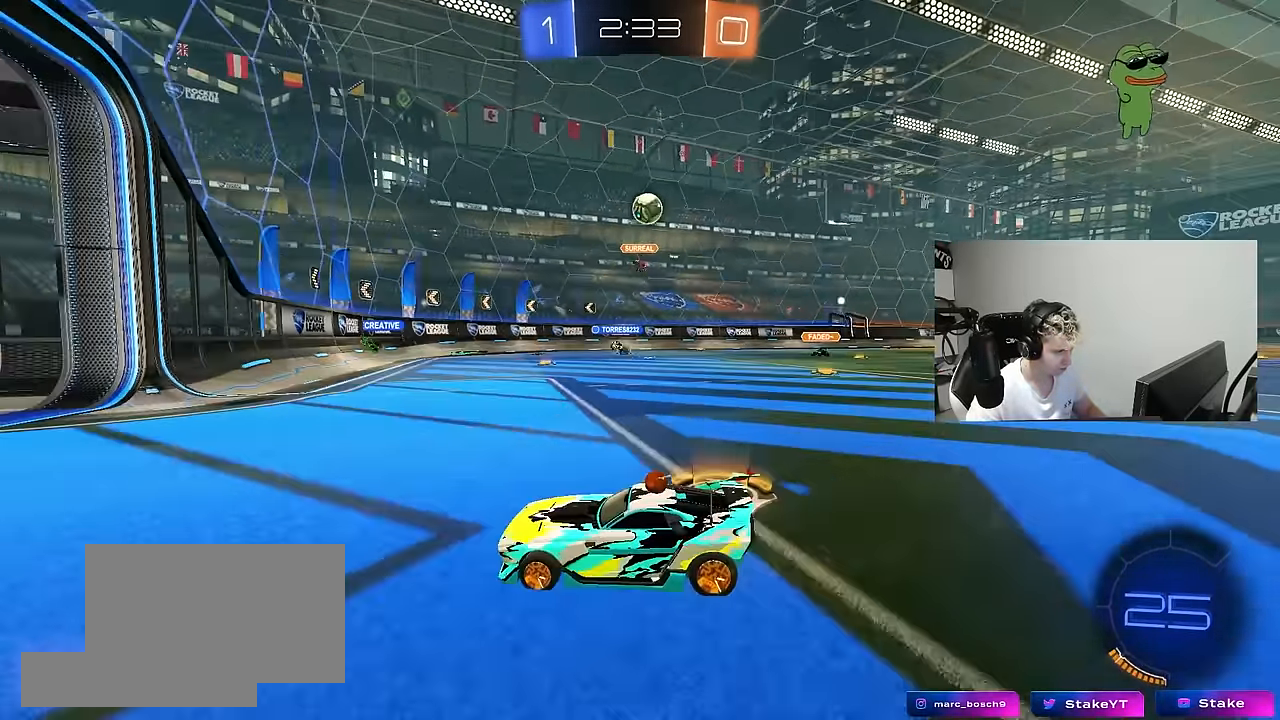
{"keys": ["d", "w"], "mouse": [], "mouse_move": "still", "events": [[33, "a", "down"], [83, "a", "up"], [217, "d", "down"], [217, "w", "down"], [267, "shift", "down"], [450, "shift", "up"]]}
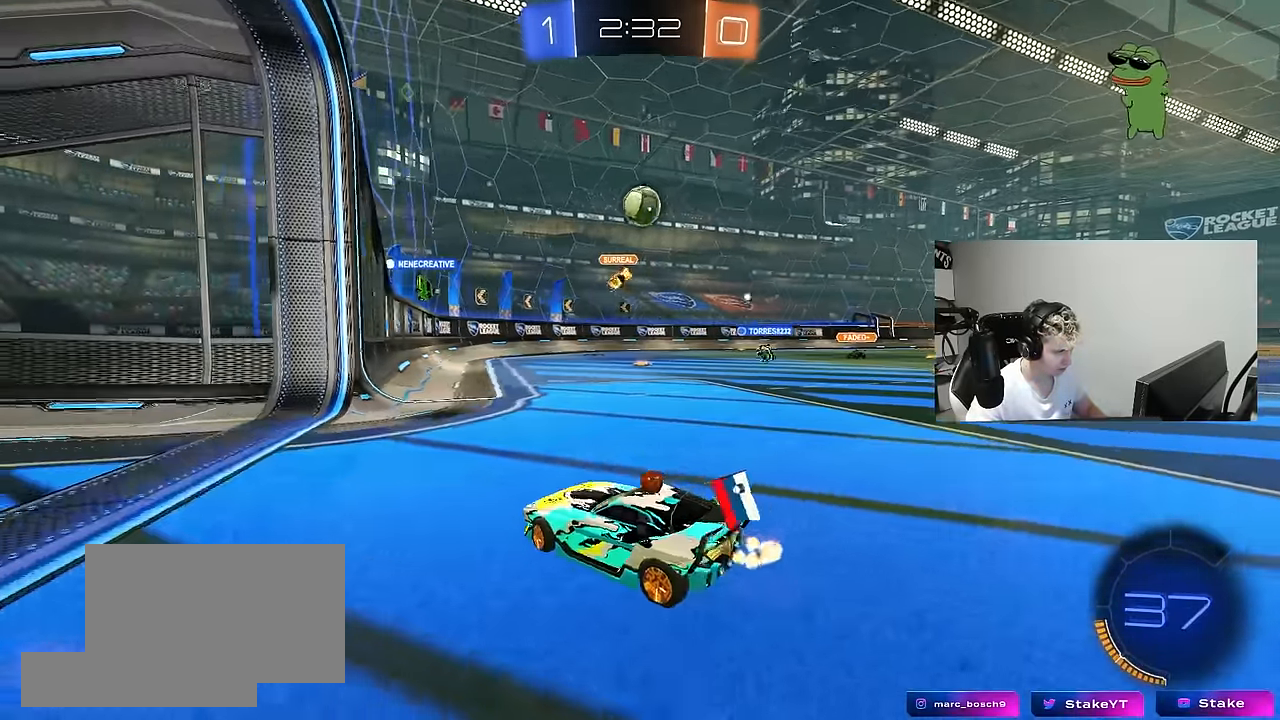
{"keys": [], "mouse": [], "mouse_move": "still", "events": [[100, "d", "up"], [183, "w", "up"]]}
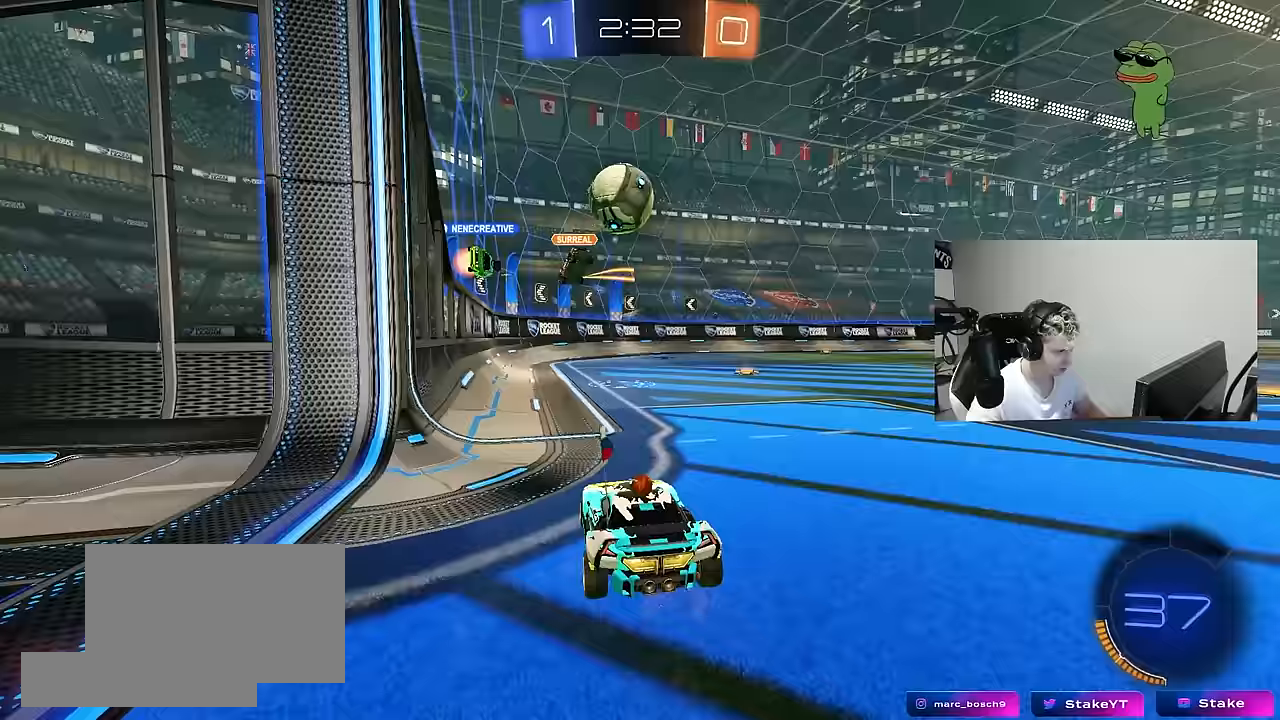
{"keys": ["s"], "mouse": ["right"], "mouse_move": "down", "events": [[117, "d", "down"], [117, "s", "down"], [167, "a", "down"], [250, "d", "up"], [383, "a", "up"], [433, "mouse_right", "down"]]}
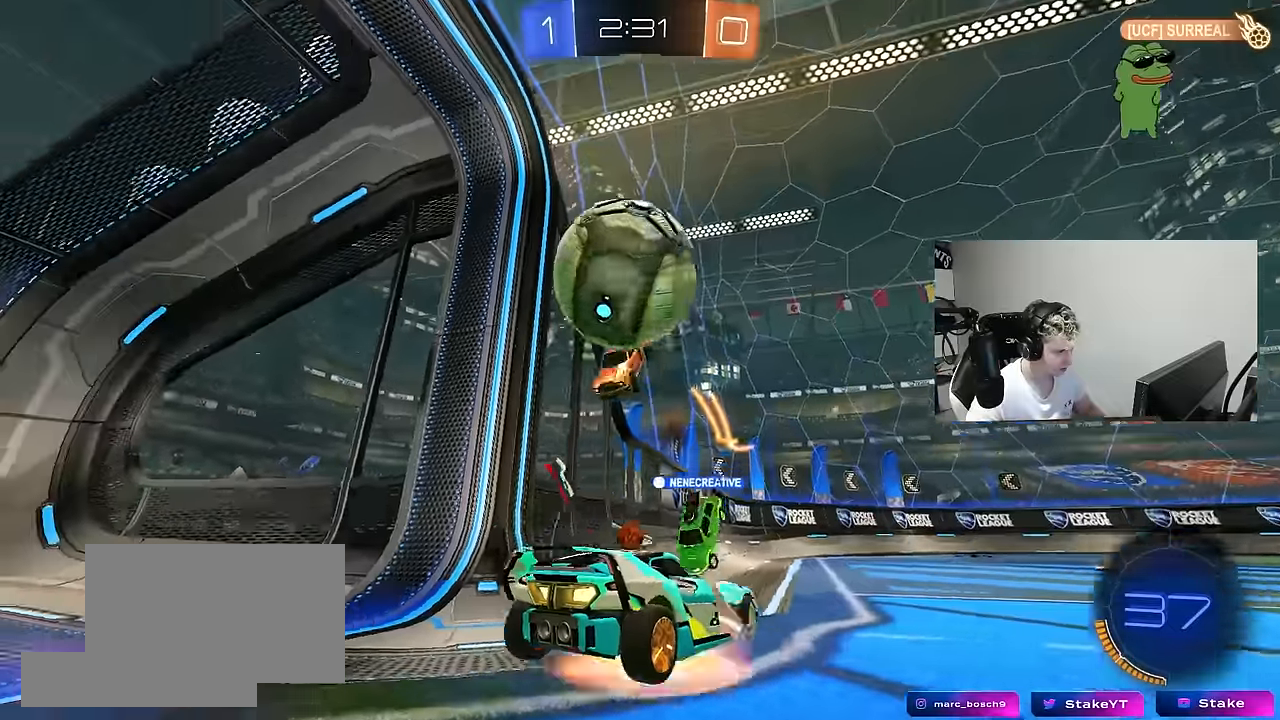
{"keys": ["d", "shift"], "mouse": [], "mouse_move": "still", "events": [[33, "d", "down"], [150, "mouse_right", "up"], [167, "d", "up"], [217, "d", "down"], [217, "mouse_right", "down"], [400, "mouse_right", "up"], [450, "s", "up"], [500, "shift", "down"]]}
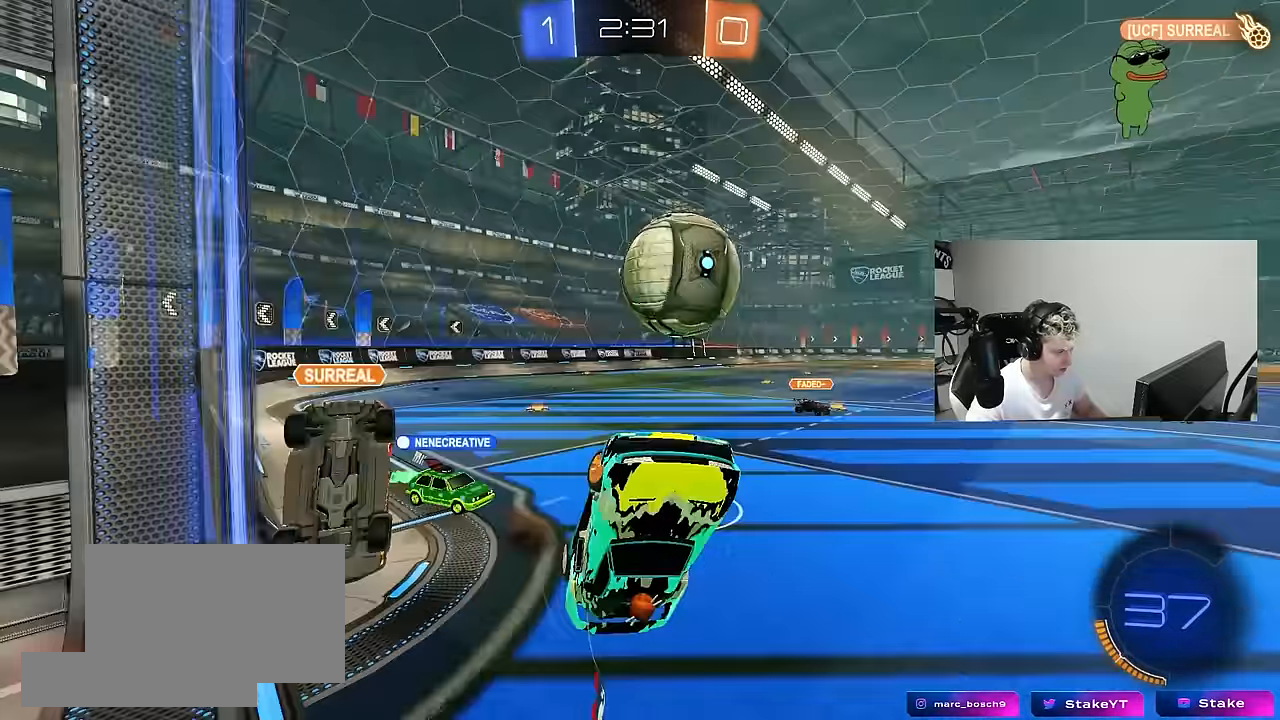
{"keys": ["d", "s", "shift"], "mouse": [], "mouse_move": "still", "events": [[150, "w", "down"], [283, "w", "up"], [417, "s", "down"]]}
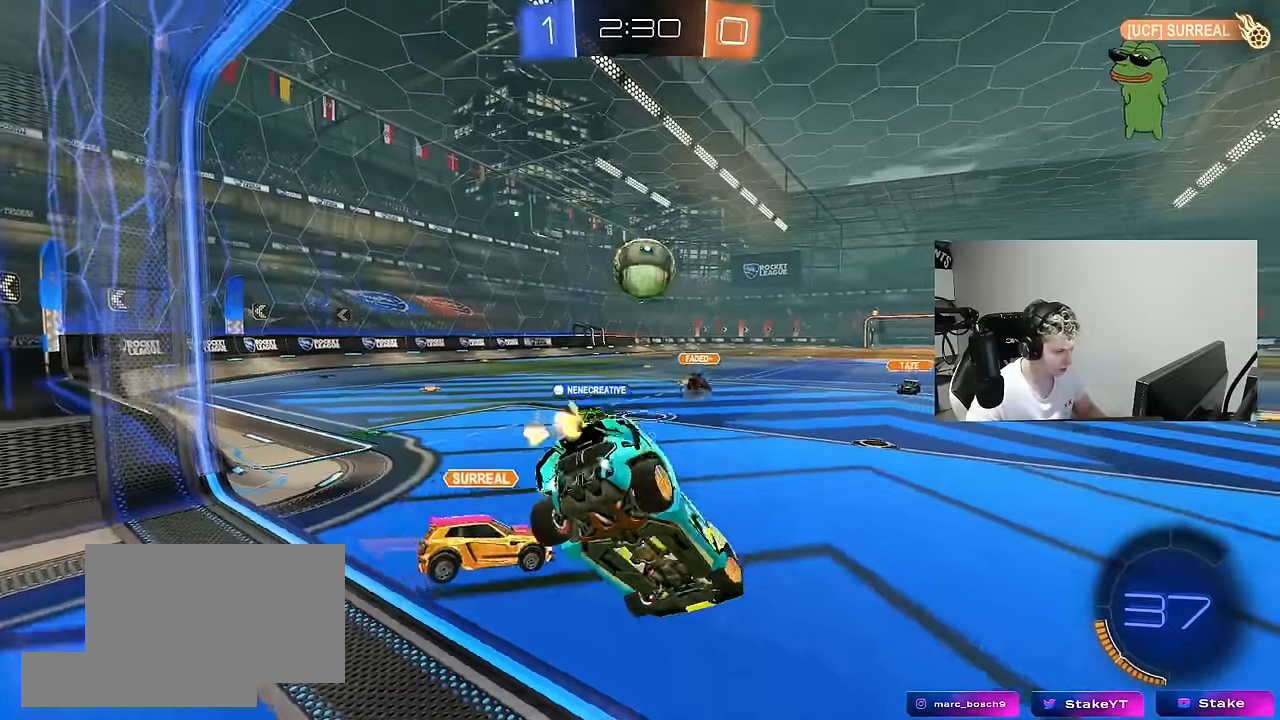
{"keys": ["a", "w"], "mouse": [], "mouse_move": "still", "events": [[17, "a", "down"], [17, "d", "up"], [17, "s", "up"], [17, "shift", "up"], [200, "w", "down"]]}
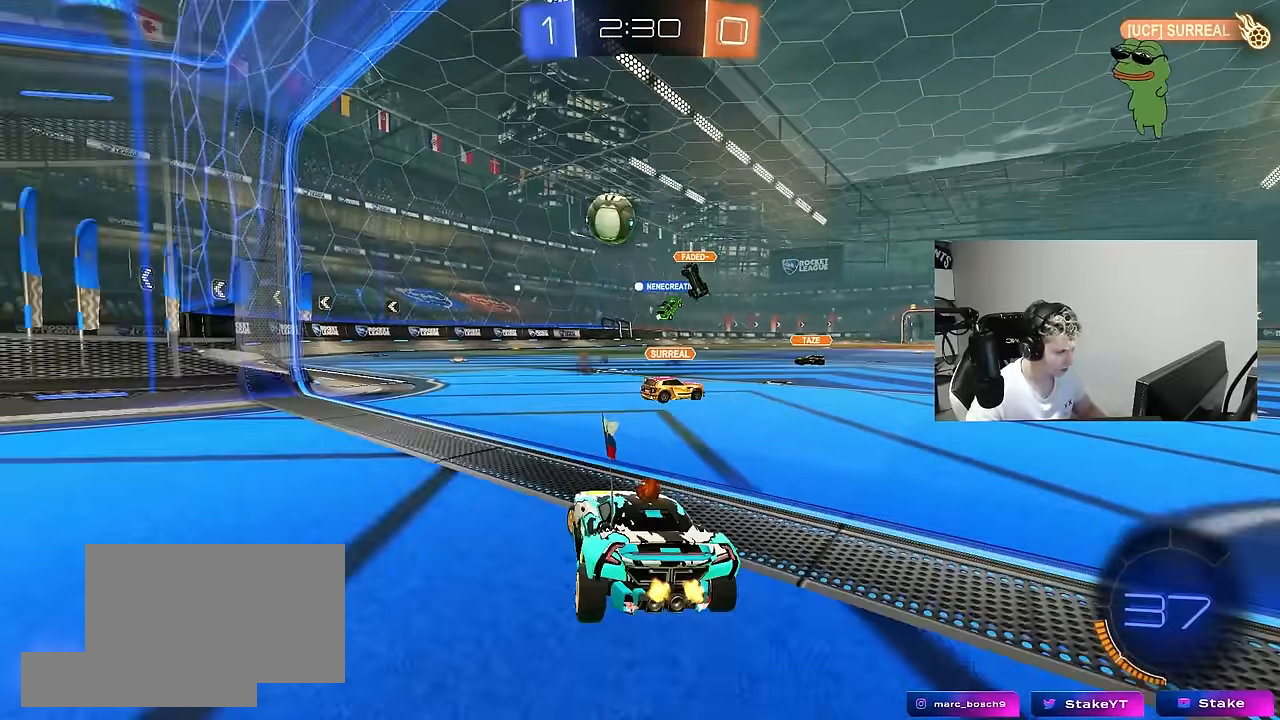
{"keys": [], "mouse": ["left", "right"], "mouse_move": "still", "events": [[83, "mouse_left", "down"], [267, "a", "up"], [367, "a", "down"], [450, "a", "up"], [500, "mouse_right", "down"], [500, "w", "up"]]}
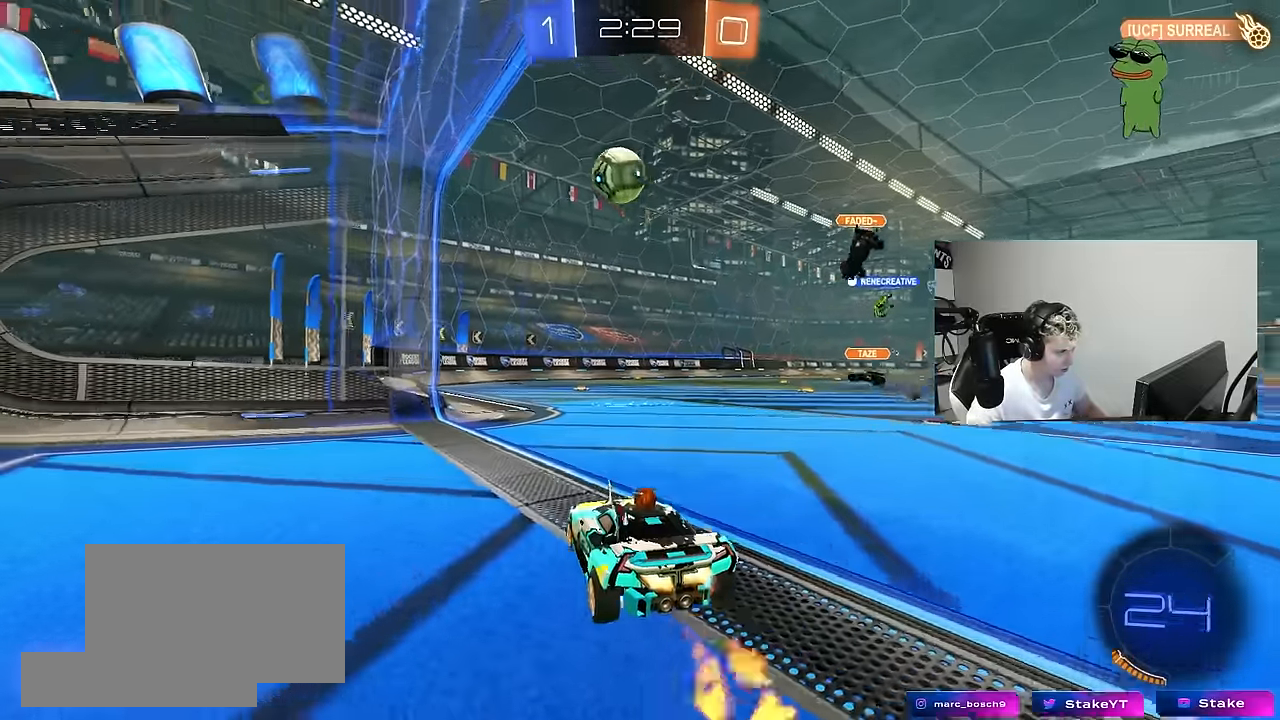
{"keys": ["shift"], "mouse": ["left", "right"], "mouse_move": "still", "events": [[100, "s", "down"], [233, "mouse_right", "up"], [233, "s", "up"], [283, "mouse_right", "down"], [333, "a", "down"], [333, "s", "down"], [333, "shift", "down"], [467, "a", "up"], [467, "s", "up"]]}
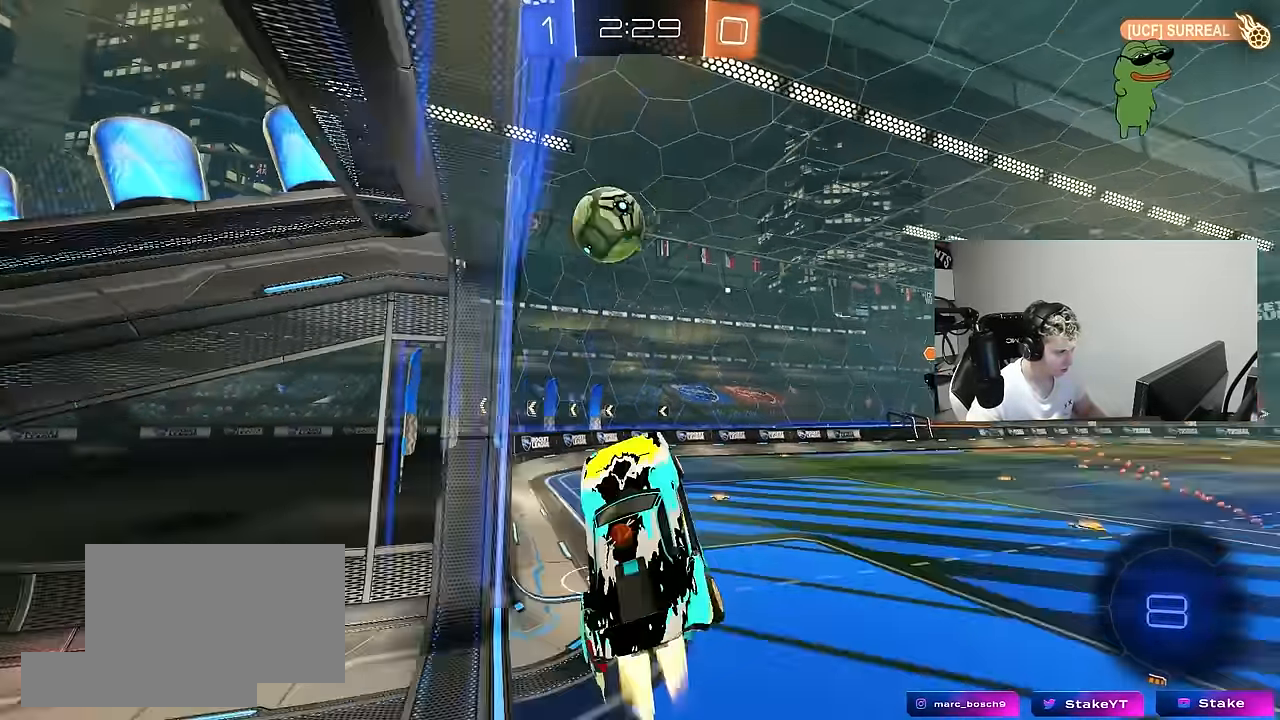
{"keys": ["a", "w"], "mouse": ["left"], "mouse_move": "still", "events": [[17, "mouse_right", "up"], [17, "shift", "up"], [117, "w", "down"], [150, "a", "down"], [300, "a", "up"], [300, "w", "up"], [350, "w", "down"], [400, "d", "down"], [433, "a", "down"], [483, "d", "up"]]}
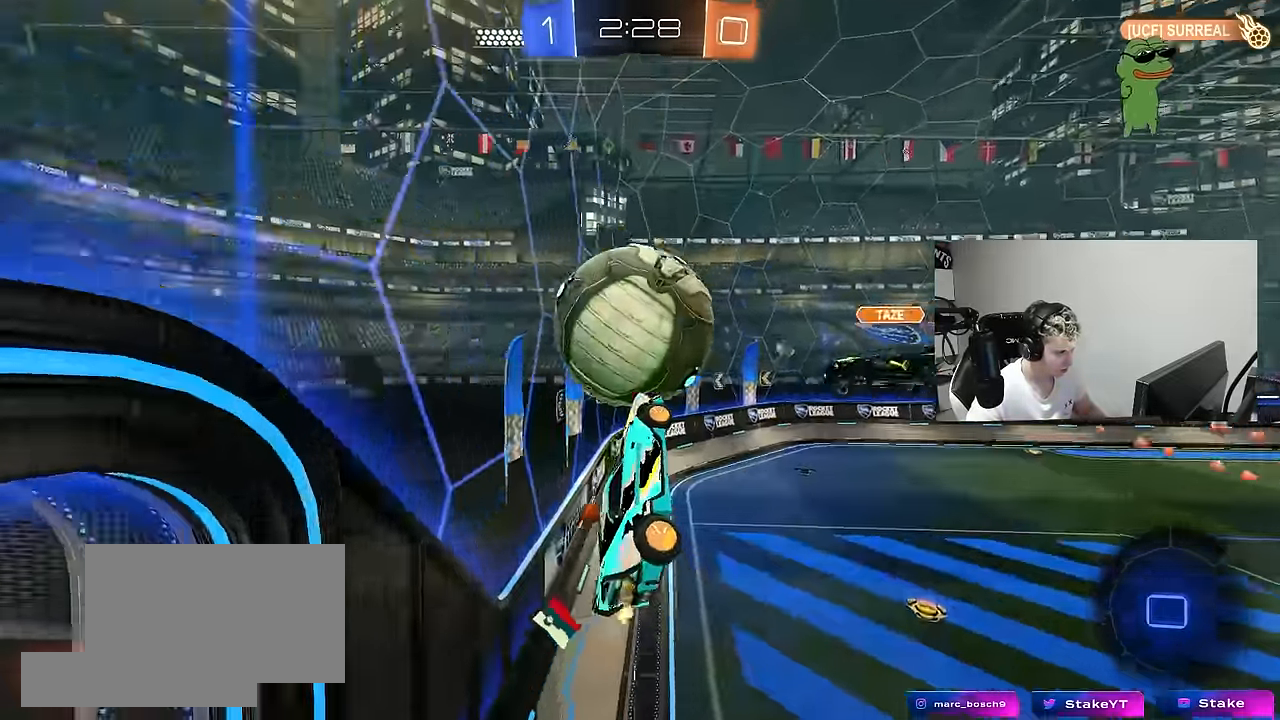
{"keys": ["a", "s", "shift"], "mouse": [], "mouse_move": "still", "events": [[83, "mouse_left", "up"], [83, "shift", "down"], [83, "w", "up"], [267, "s", "down"]]}
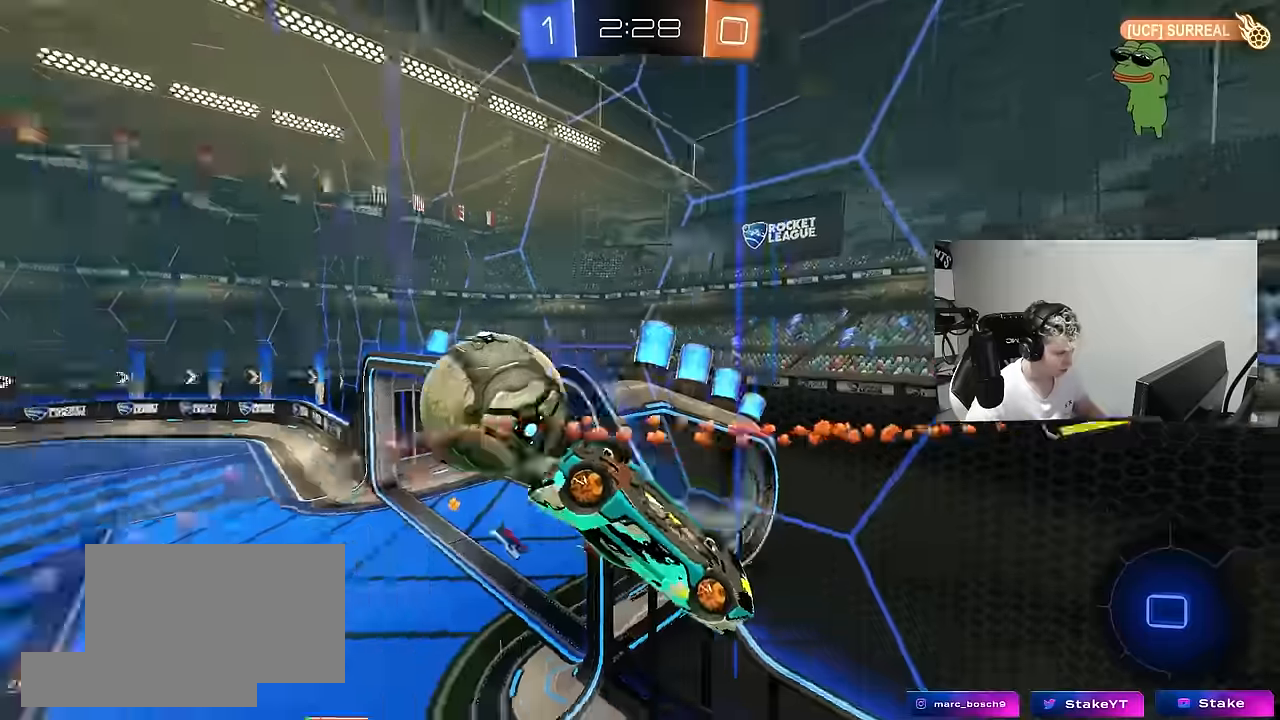
{"keys": [], "mouse": [], "mouse_move": "still", "events": [[100, "shift", "up"], [134, "a", "up"], [134, "s", "up"]]}
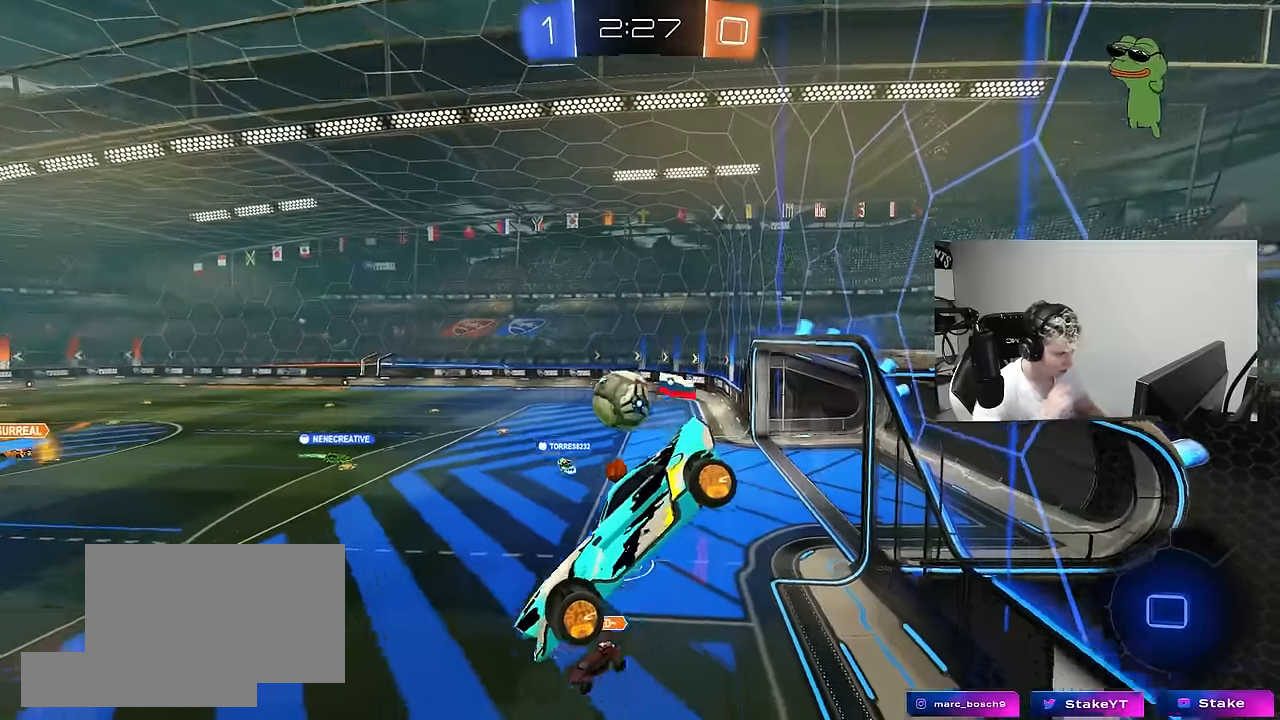
{"keys": [], "mouse": [], "mouse_move": "still", "events": [[350, "a", "down"], [350, "shift", "down"], [434, "shift", "up"], [484, "a", "up"]]}
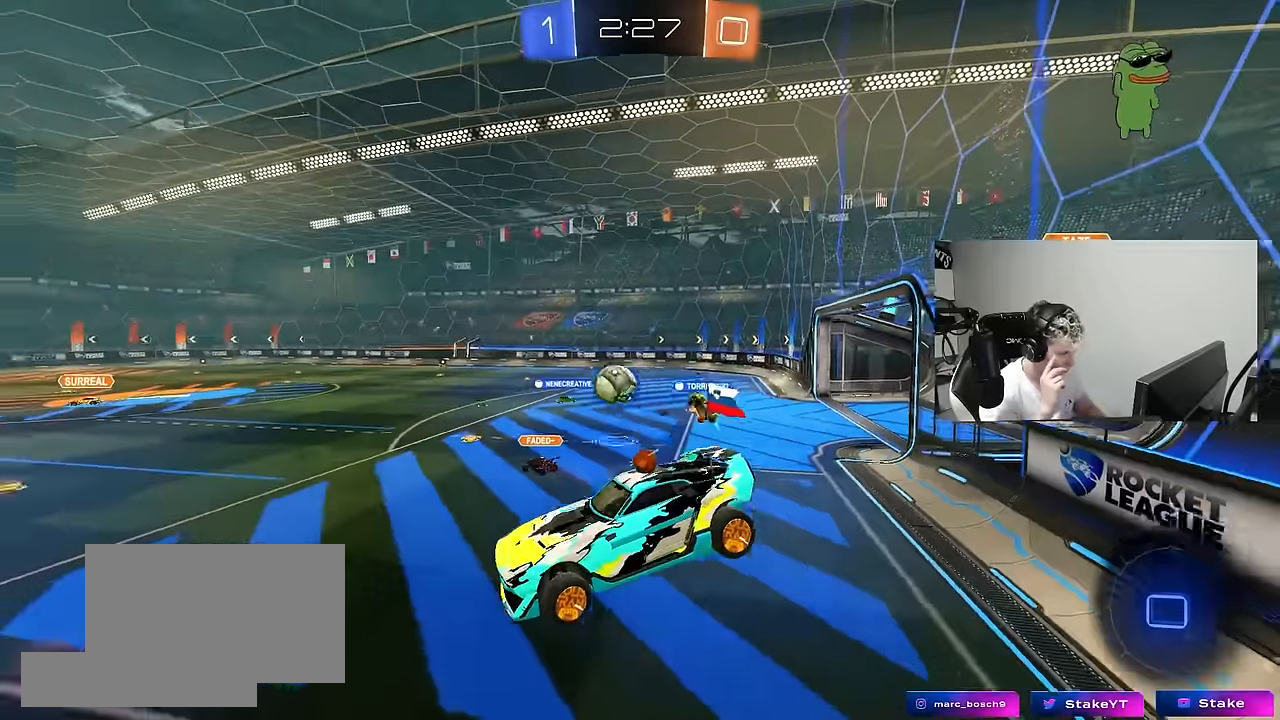
{"keys": ["a", "w"], "mouse": [], "mouse_move": "still", "events": [[367, "a", "down"], [367, "w", "down"]]}
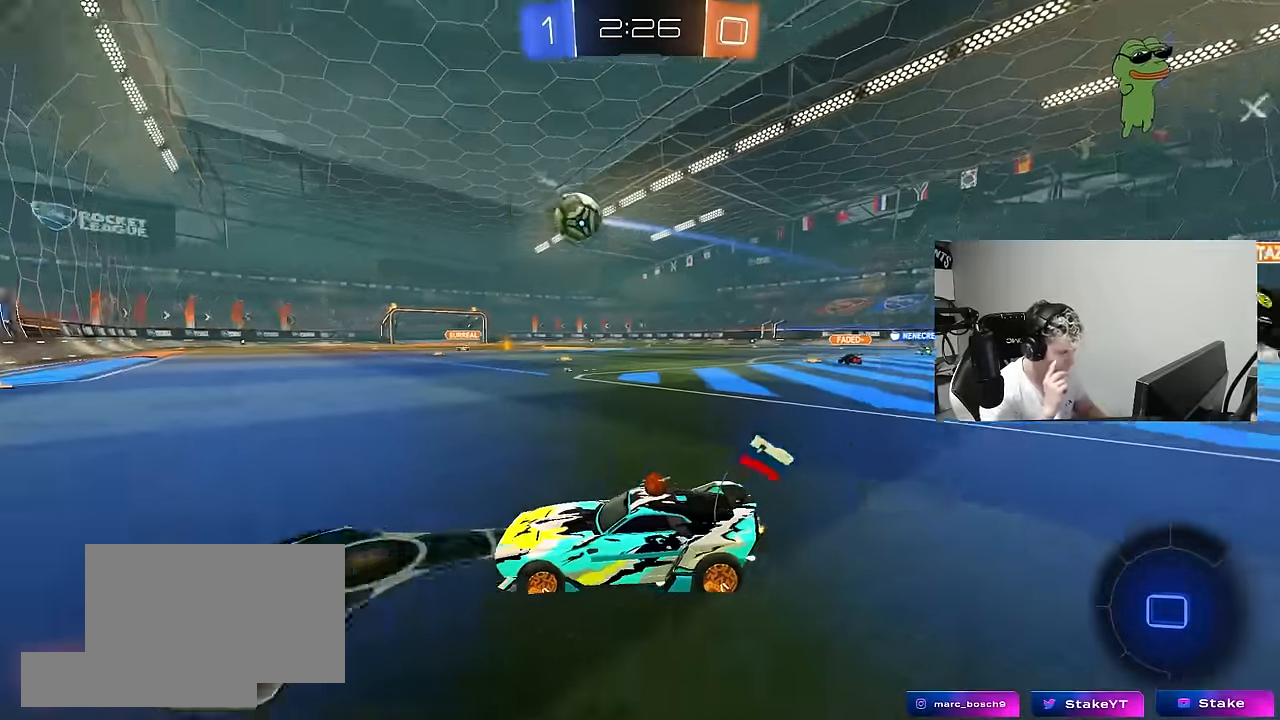
{"keys": ["s"], "mouse": [], "mouse_move": "up-right", "events": [[184, "w", "up"], [234, "a", "up"], [234, "d", "down"], [234, "s", "down"], [467, "d", "up"]]}
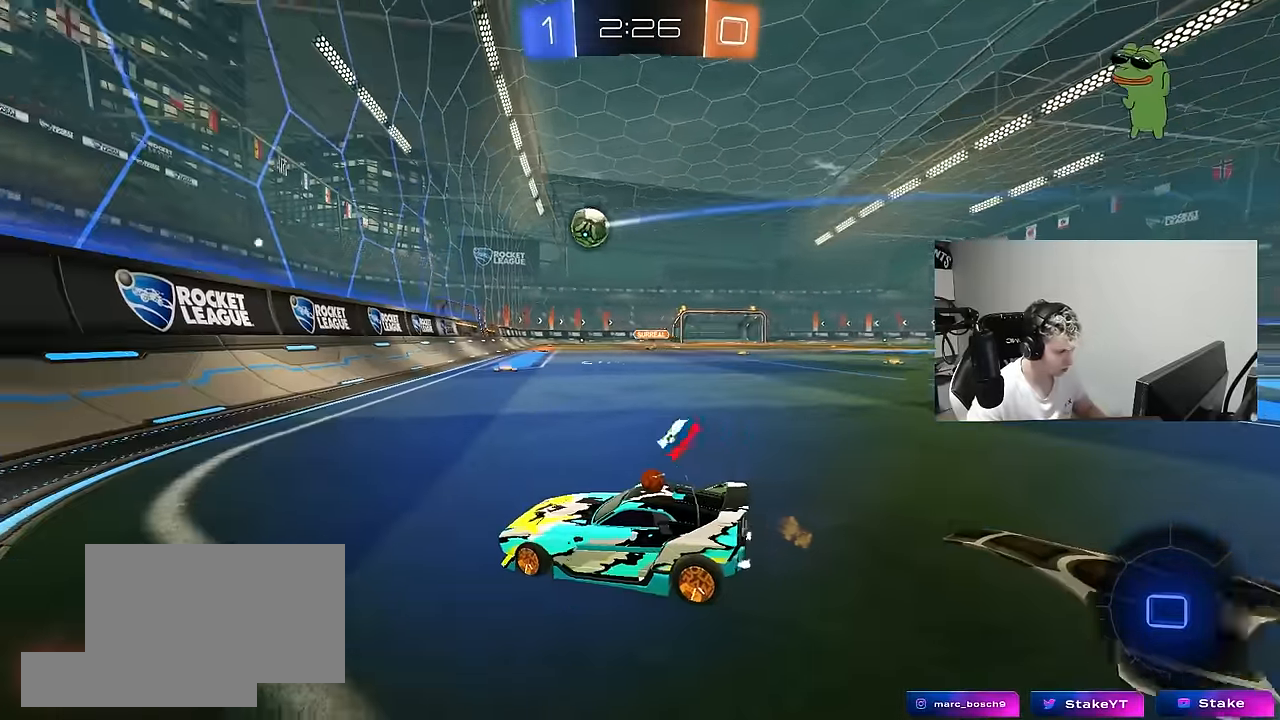
{"keys": ["d"], "mouse": [], "mouse_move": "still", "events": [[67, "mouse_right", "down"], [117, "s", "up"], [150, "mouse_right", "up"], [200, "d", "down"]]}
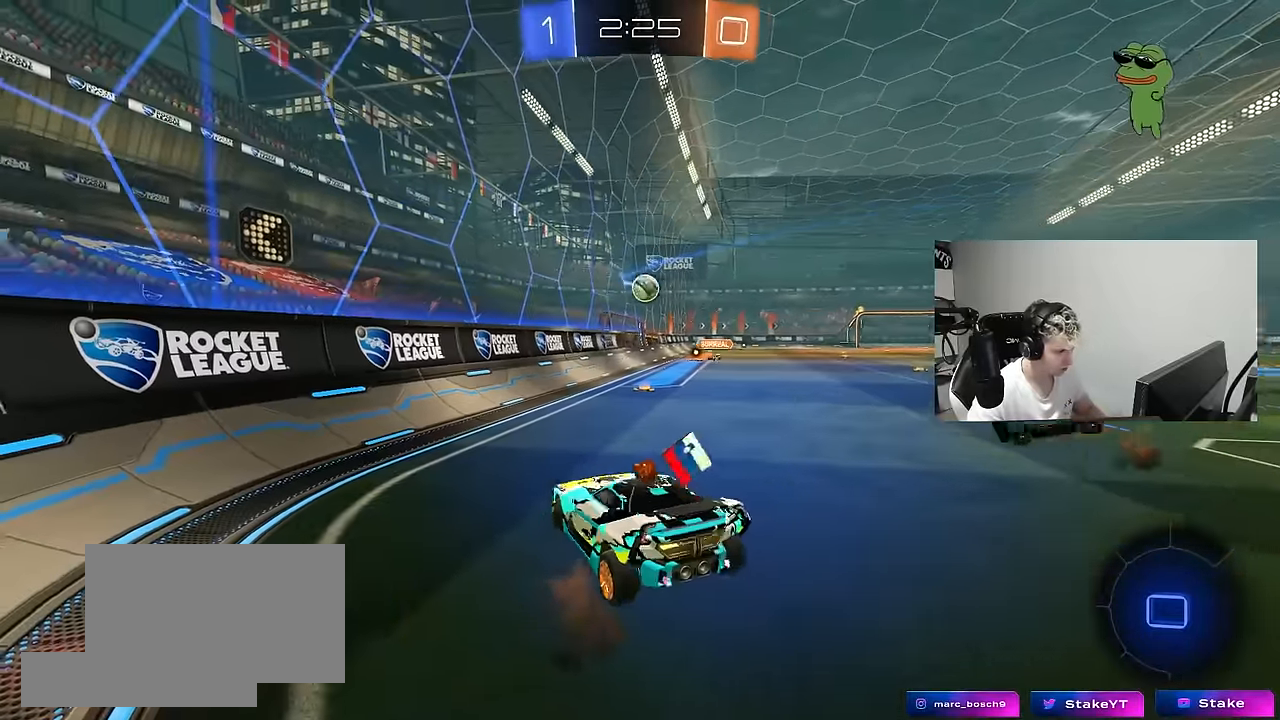
{"keys": [], "mouse": [], "mouse_move": "still", "events": [[267, "a", "down"], [267, "d", "up"], [267, "shift", "down"], [317, "s", "down"], [400, "a", "up"], [400, "s", "up"], [400, "shift", "up"]]}
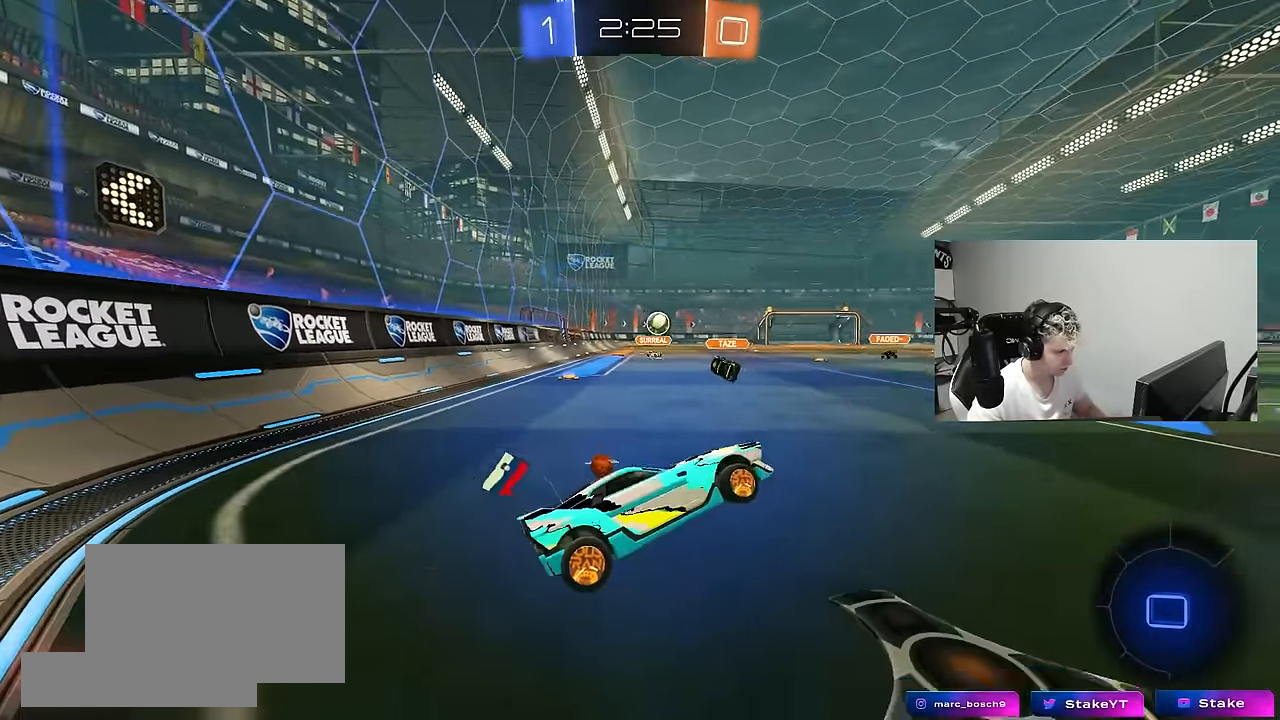
{"keys": ["a", "s"], "mouse": [], "mouse_move": "still", "events": [[50, "w", "down"], [150, "mouse_right", "down"], [284, "w", "up"], [334, "mouse_right", "up"], [334, "s", "down"], [384, "a", "down"]]}